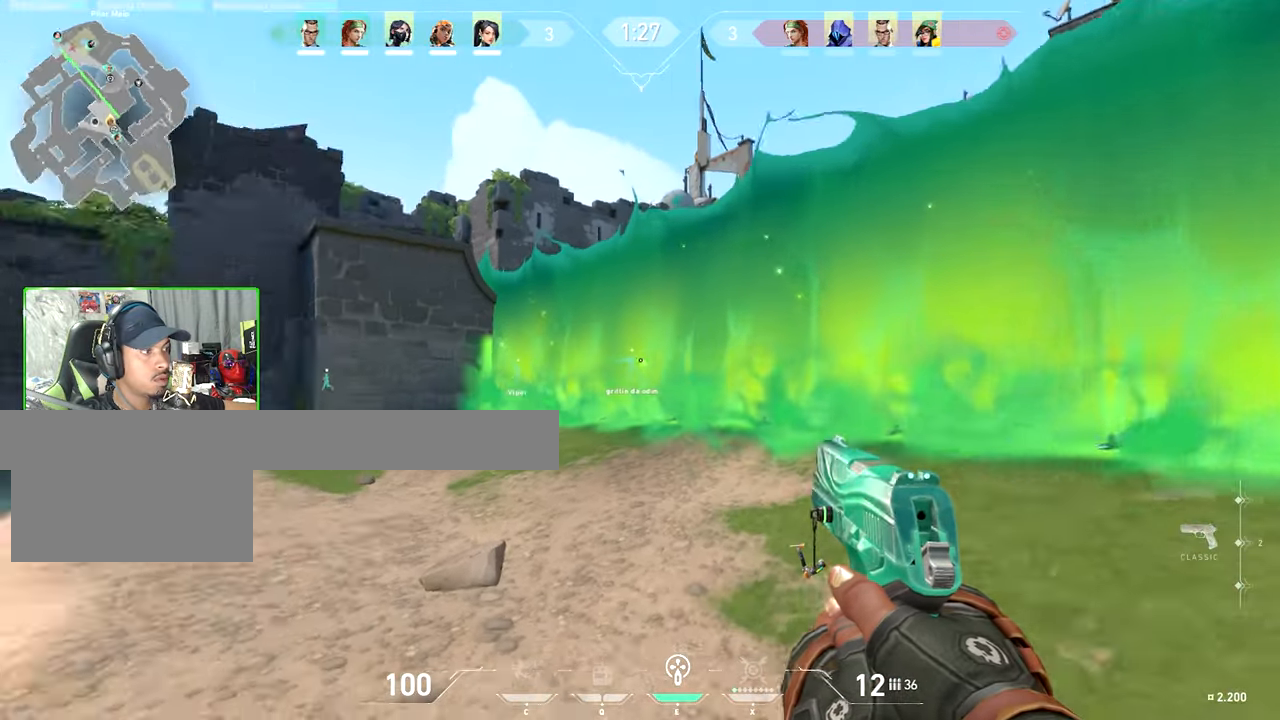
Gameplay with keyboard and mouse; each line is a JSON object with the keys and mouse buttons held at the frame after it. "events" lists presses ("down") and releases ("up") of "1", "2", "3", "4", "5", "a", "alt", "c", "caps_lock", "ctrl", "d", "e", "f", "g", "q", "r", "s", "shift", "space", "t", "tab", "v", "w", "x", "z", "mouse_left", "mouse_wheel" and "mouse_right" between this image and that frame as [ms after this image, input, new state], when the widget could be followed in between. "mouse_left", "mouse_wheel", "mouse_right" = the "left", "wheel", "right" buttons of the "mouse" list. No other keys are recorded. "wheel" means that the mouse wheel is clicked or scrolled. Not read: mouse_move.
{"keys": ["d", "shift"], "mouse": [], "events": [[100, "w", "up"]]}
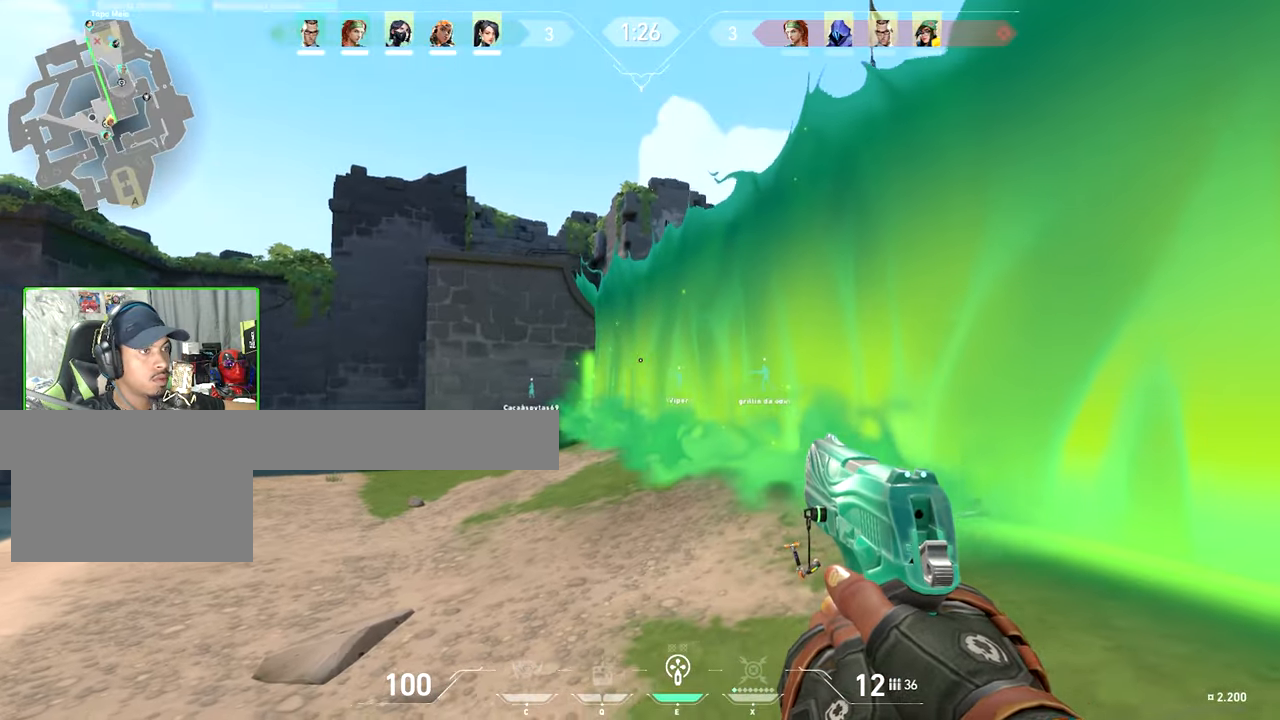
{"keys": ["d", "shift", "w"], "mouse": [], "events": [[83, "w", "down"]]}
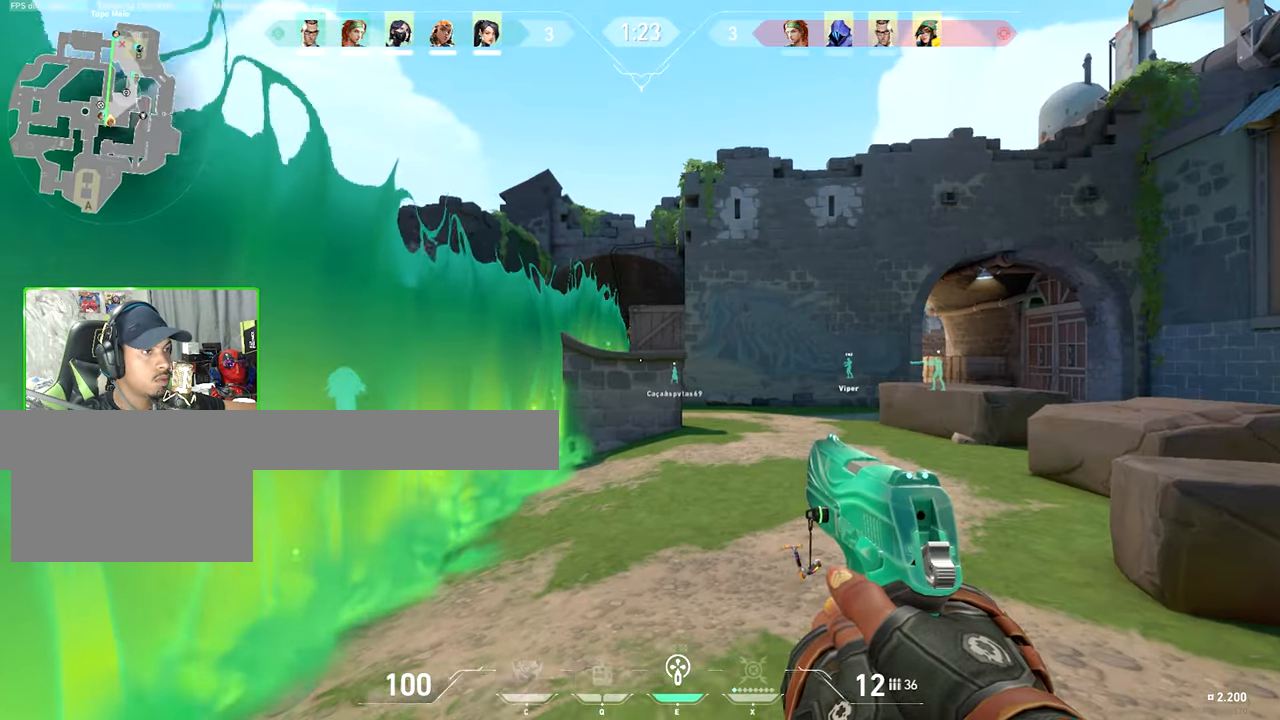
{"keys": ["d", "w"], "mouse": [], "events": [[16, "w", "up"], [150, "shift", "up"], [433, "w", "down"]]}
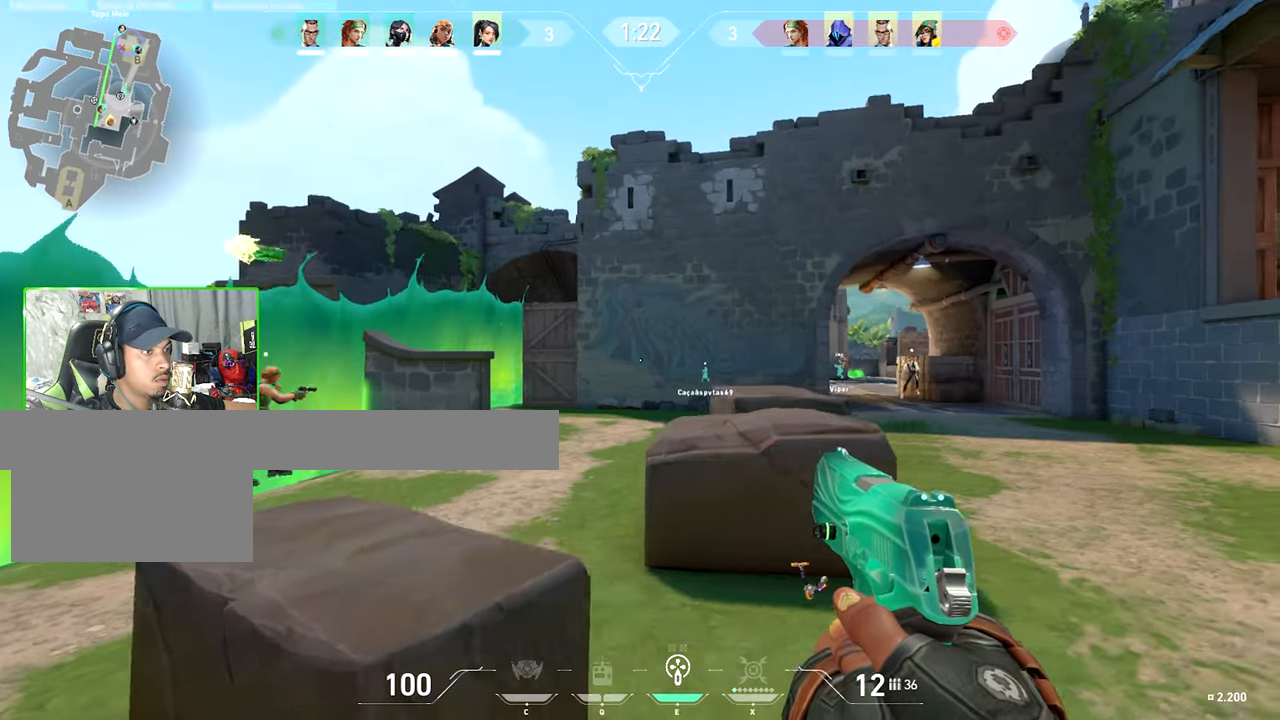
{"keys": ["w"], "mouse": [], "events": [[400, "d", "up"]]}
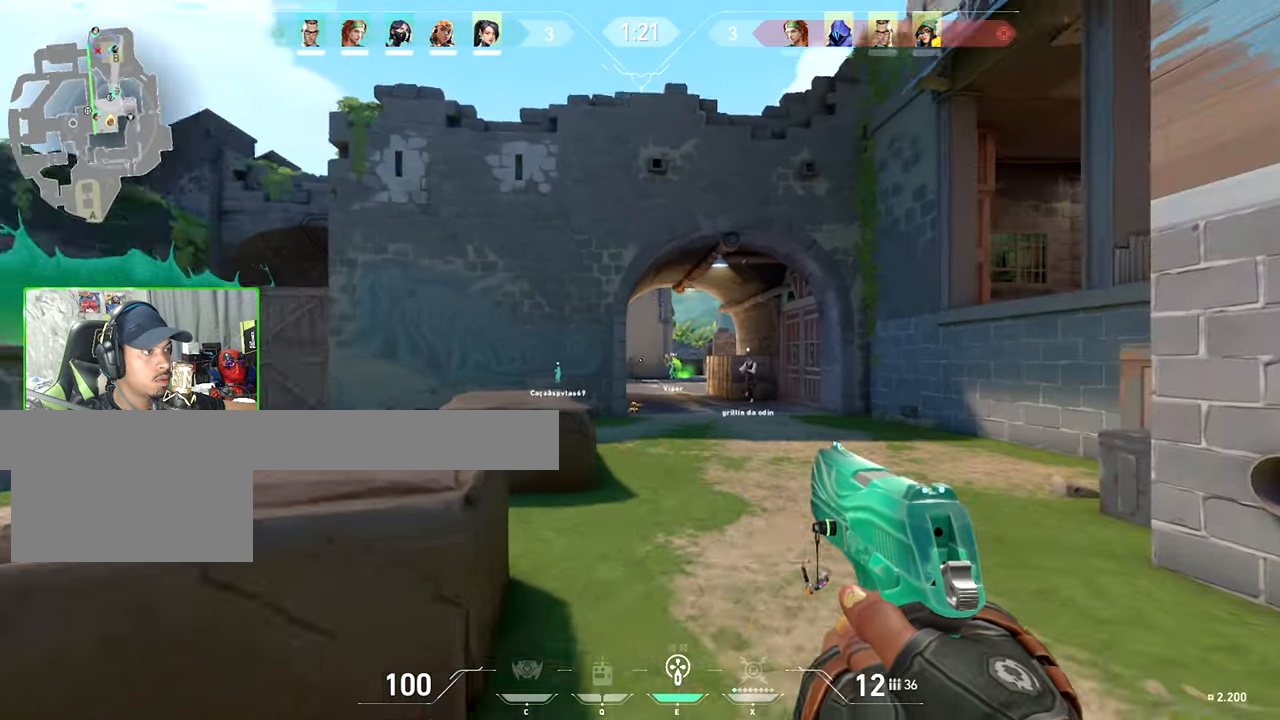
{"keys": ["w"], "mouse": [], "events": [[83, "e", "down"], [183, "e", "up"]]}
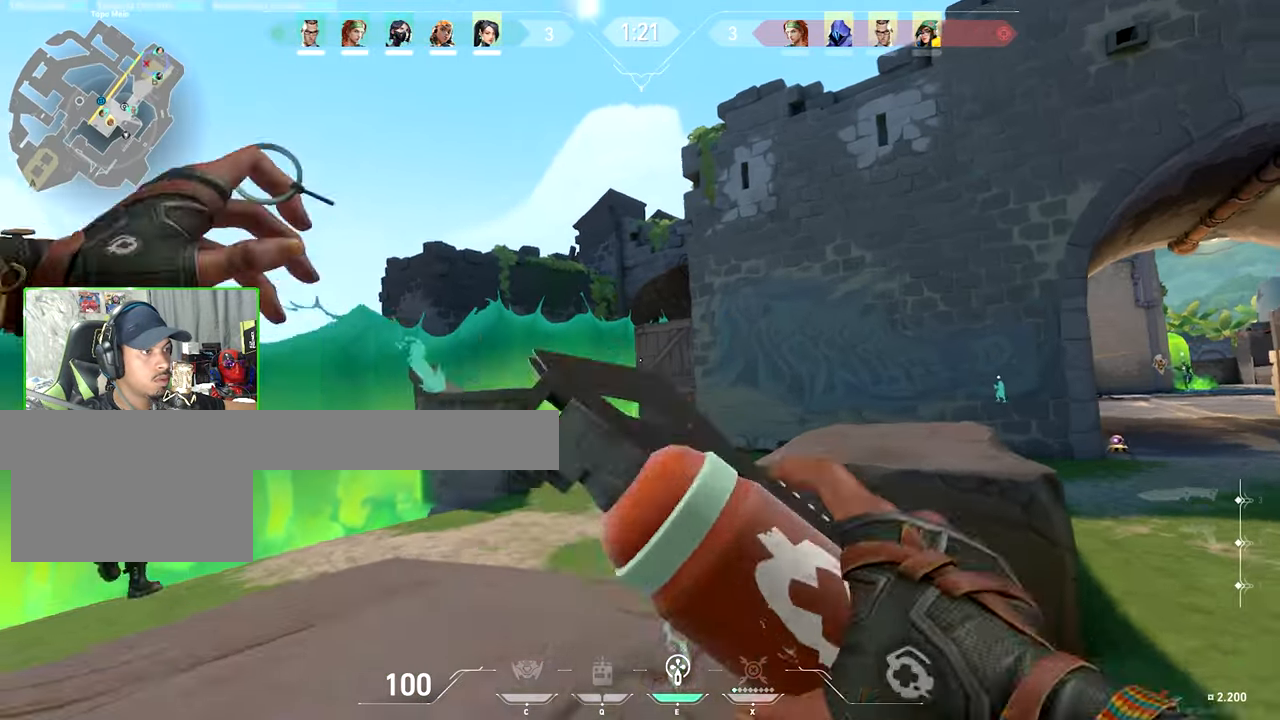
{"keys": [], "mouse": [], "events": [[200, "w", "up"]]}
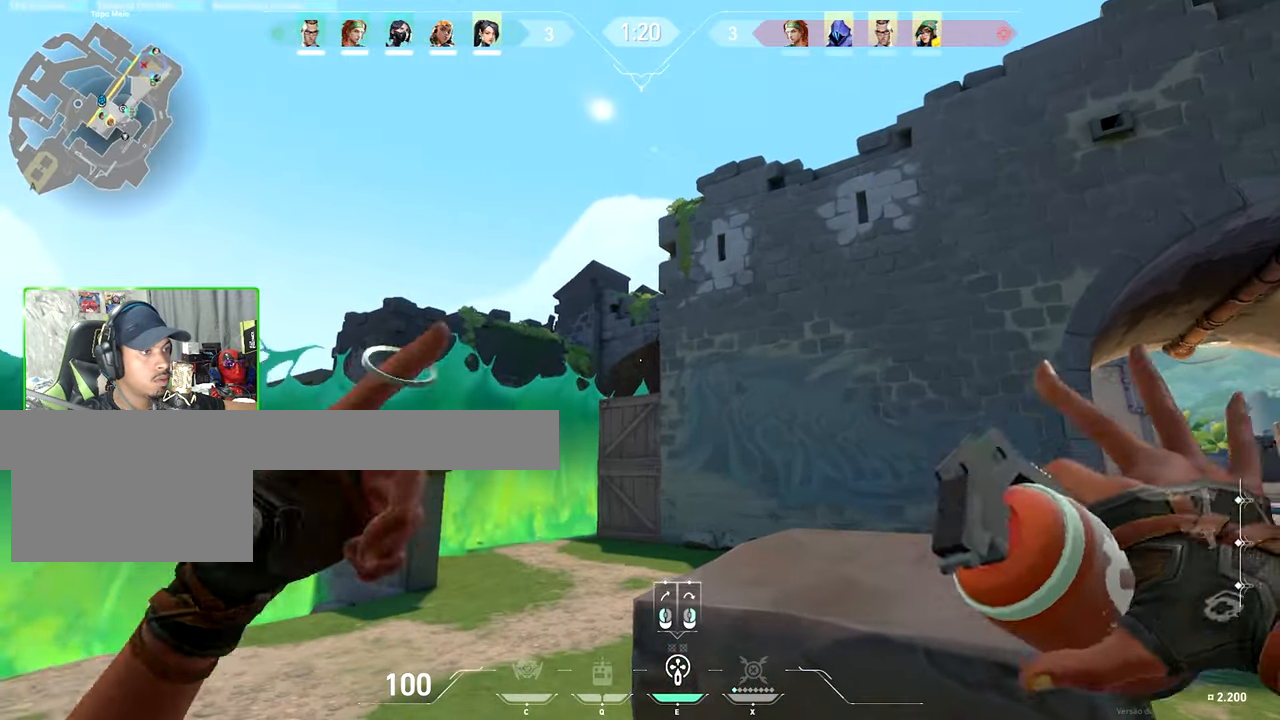
{"keys": ["d"], "mouse": [], "events": [[116, "mouse_left", "down"], [266, "mouse_left", "up"], [300, "d", "down"]]}
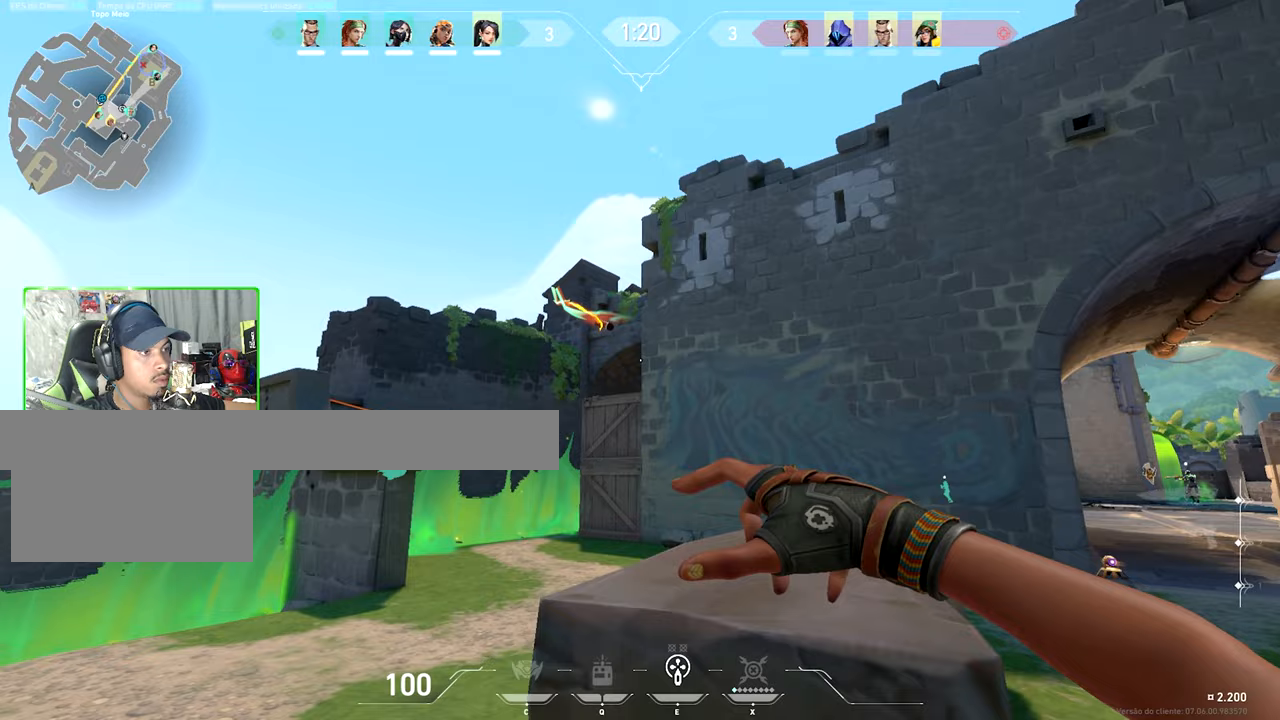
{"keys": ["w"], "mouse": [], "events": [[133, "w", "down"], [367, "d", "up"]]}
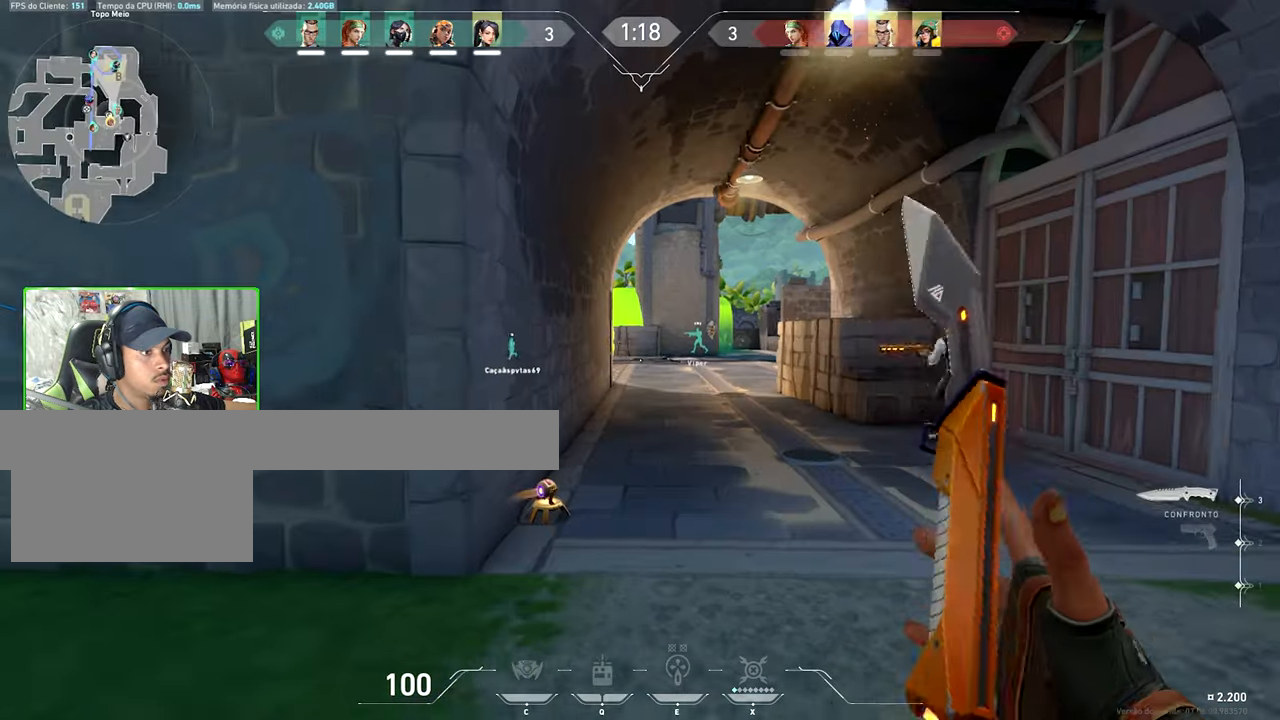
{"keys": ["w"], "mouse": [], "events": []}
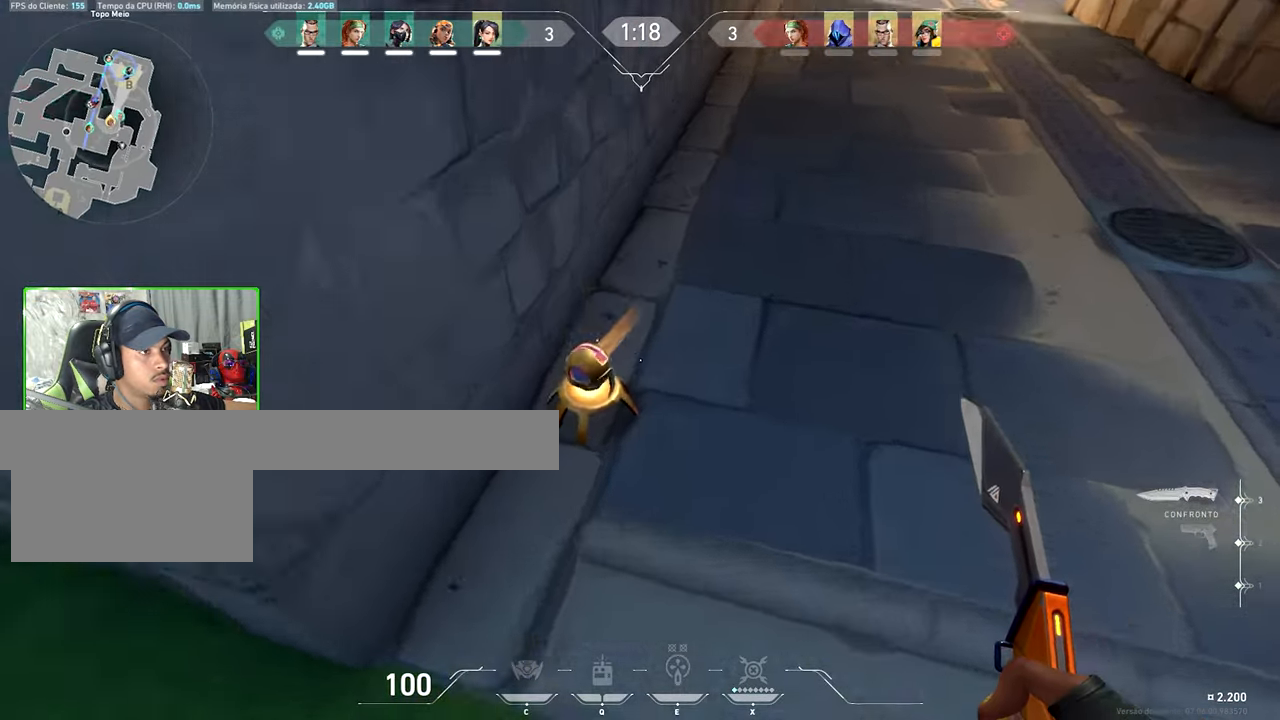
{"keys": ["d", "w"], "mouse": [], "events": [[167, "w", "up"], [217, "d", "down"], [217, "w", "down"], [300, "d", "up"], [433, "d", "down"]]}
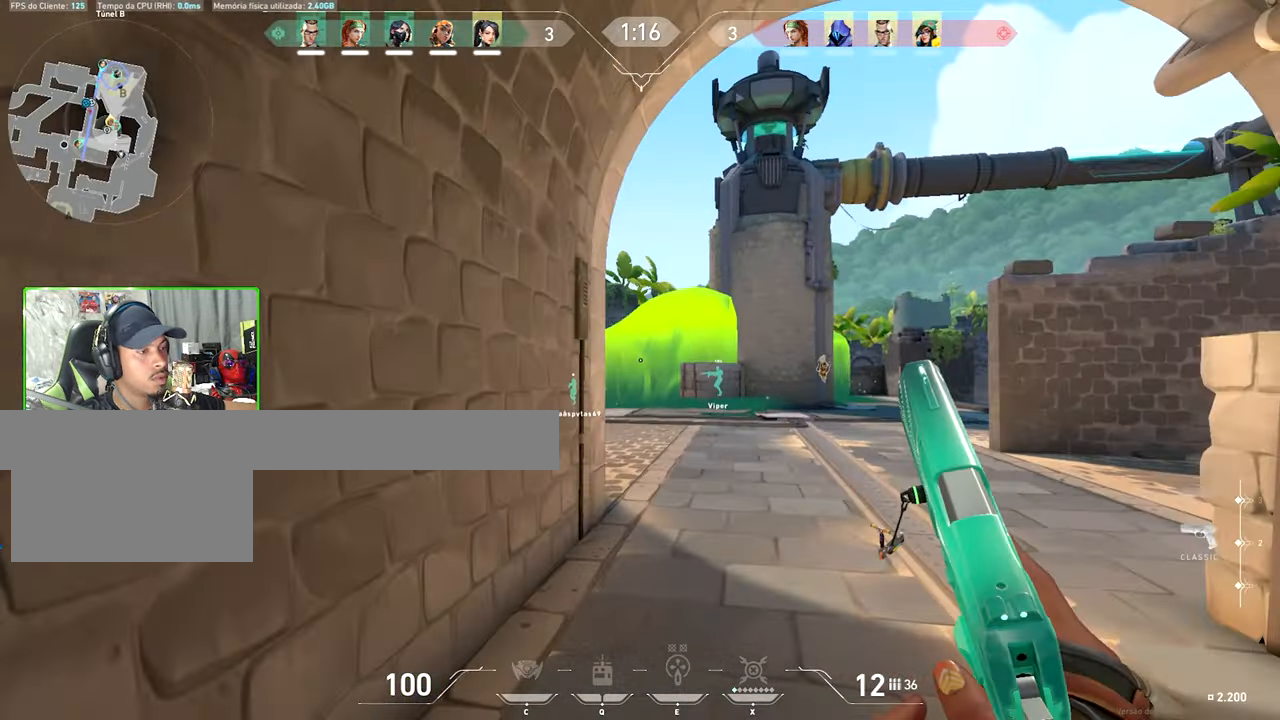
{"keys": ["w"], "mouse": [], "events": [[67, "d", "up"], [267, "d", "down"], [500, "d", "up"]]}
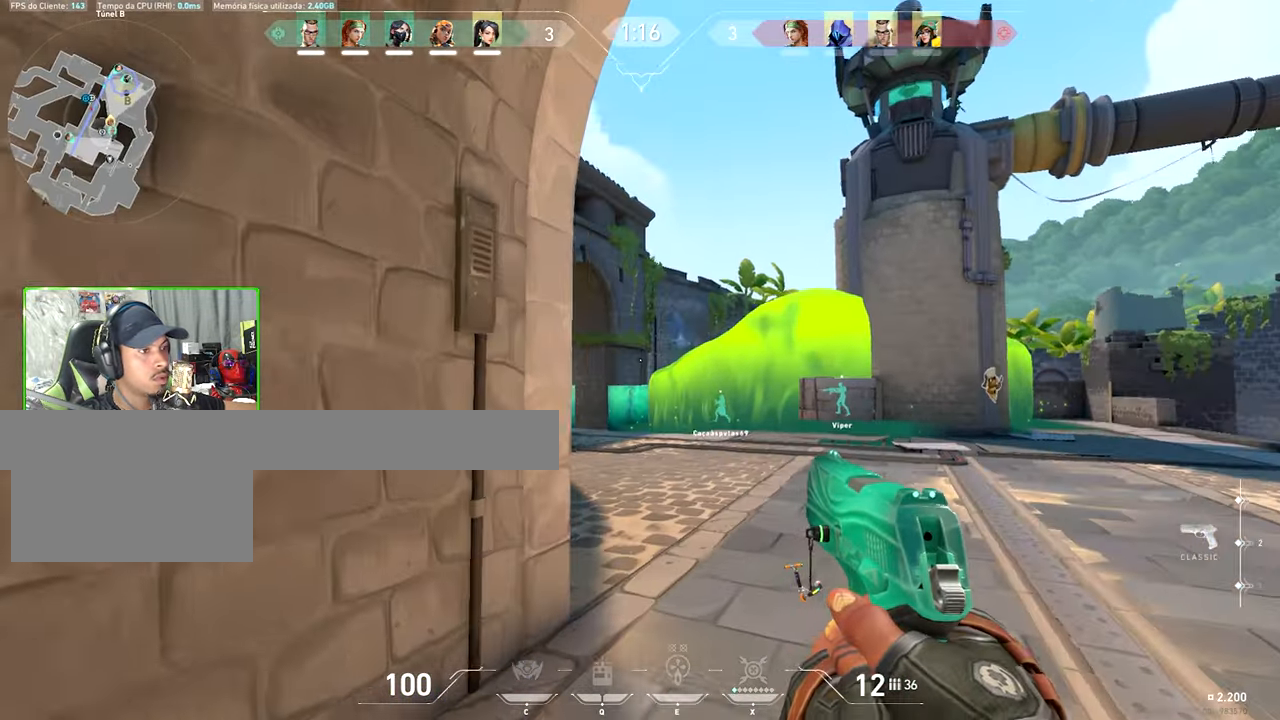
{"keys": ["shift", "w"], "mouse": [], "events": [[133, "shift", "down"]]}
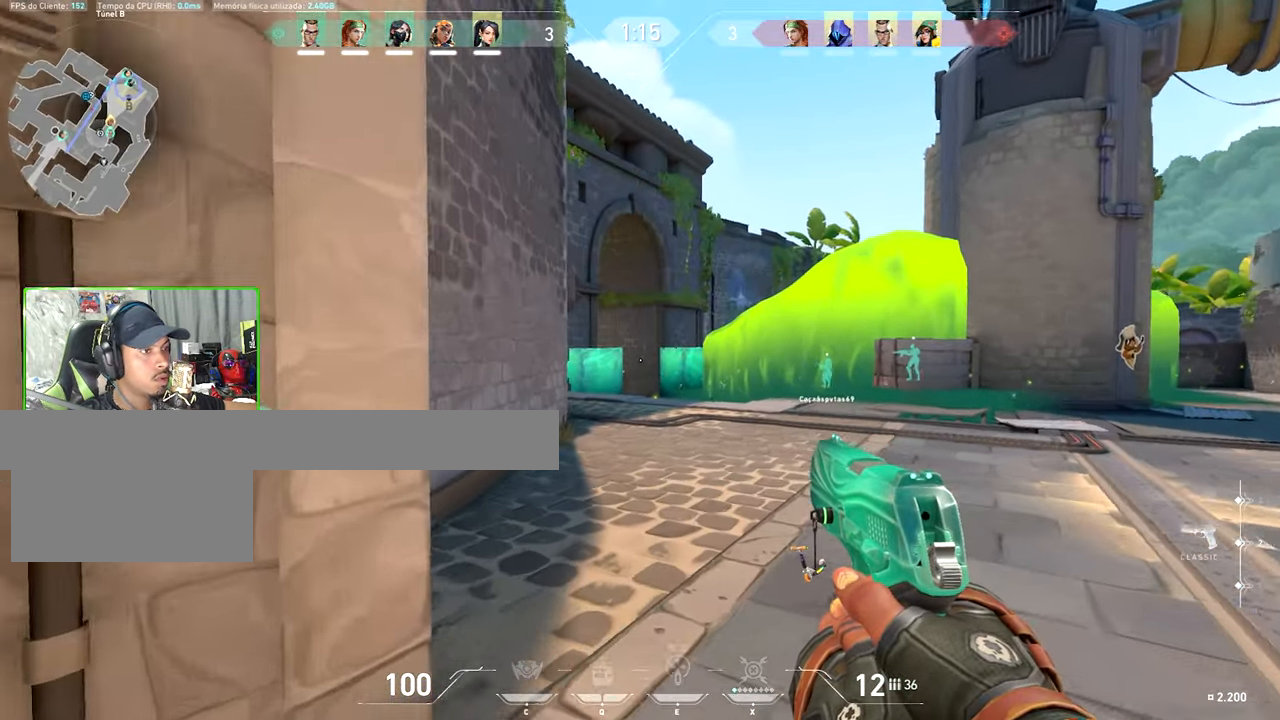
{"keys": ["shift", "v", "w"], "mouse": [], "events": [[300, "a", "down"], [450, "v", "down"], [483, "a", "up"]]}
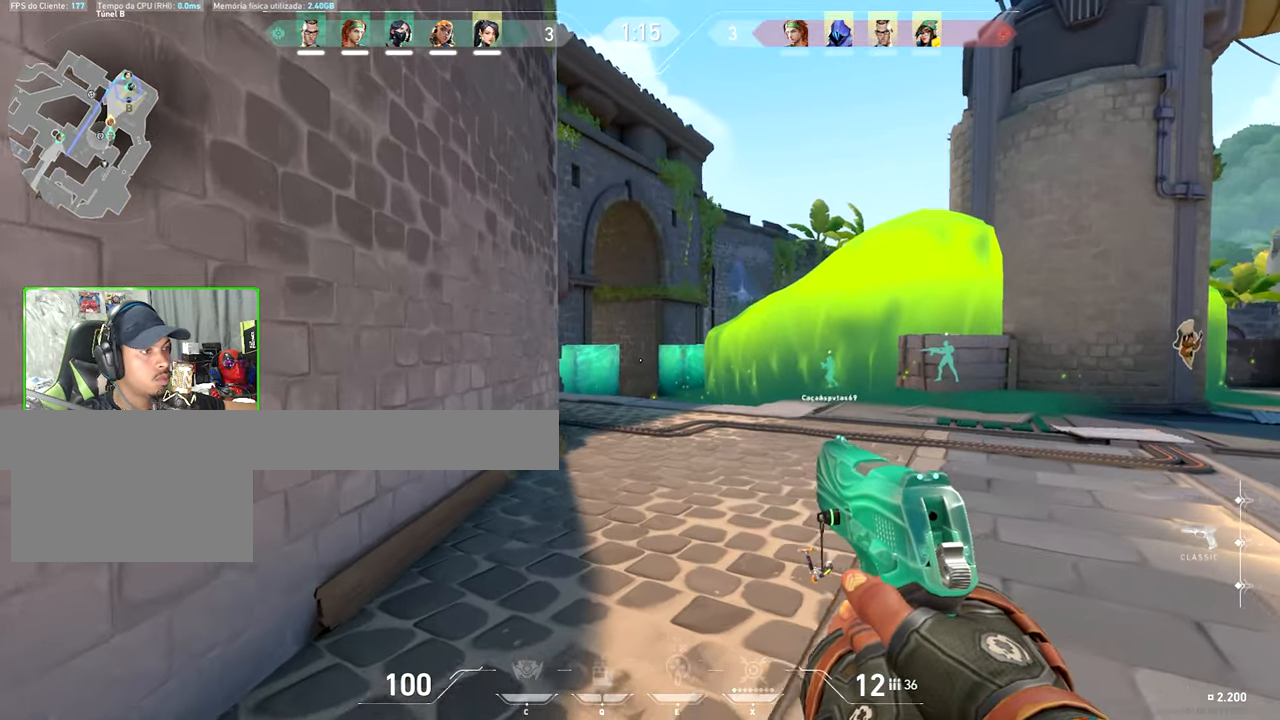
{"keys": ["shift", "v", "w"], "mouse": [], "events": [[33, "a", "down"], [117, "a", "up"], [350, "a", "down"], [500, "a", "up"]]}
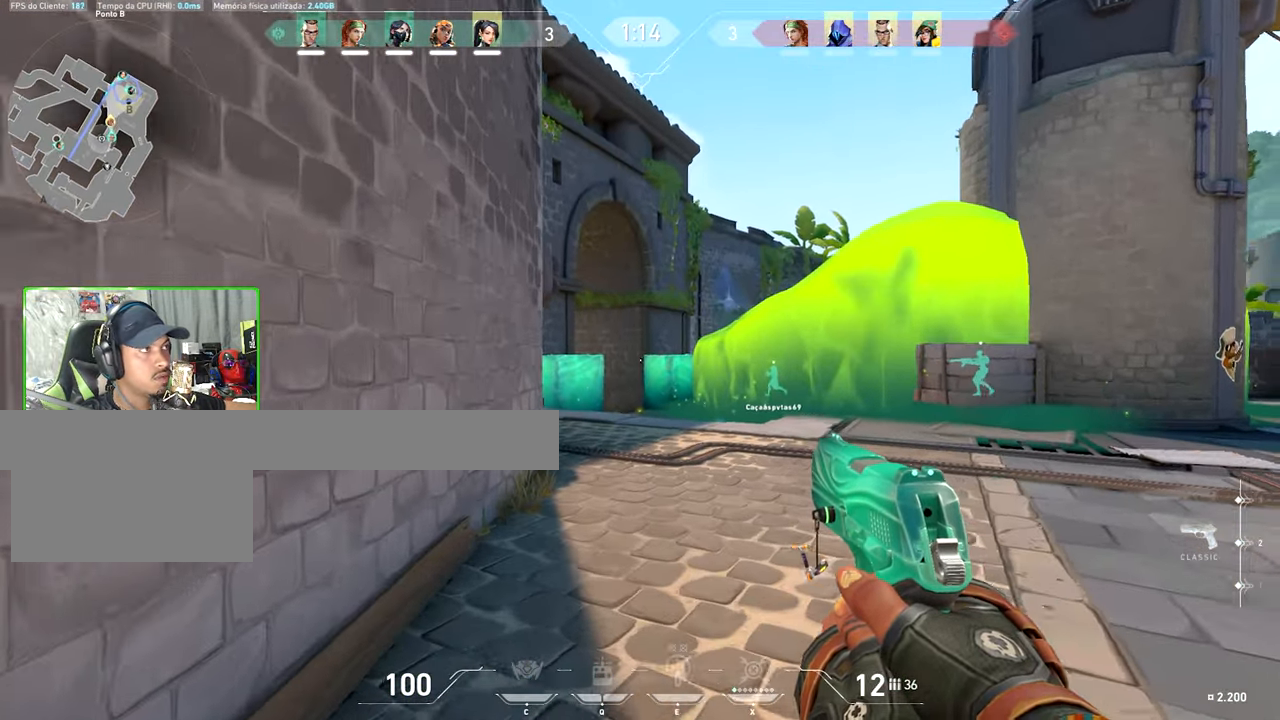
{"keys": ["shift"], "mouse": [], "events": [[333, "a", "down"], [417, "a", "up"], [417, "mouse_left", "down"], [417, "v", "up"], [467, "mouse_left", "up"], [467, "w", "up"]]}
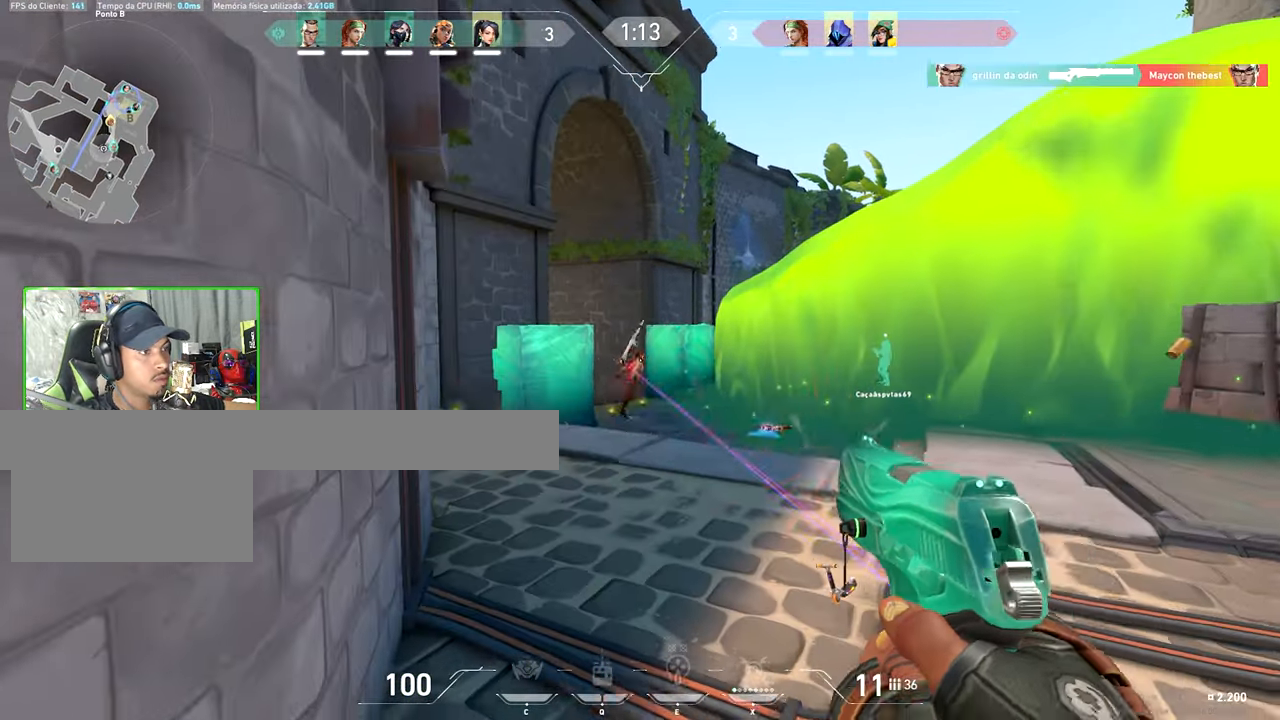
{"keys": ["w"], "mouse": [], "events": [[117, "mouse_left", "down"], [217, "mouse_left", "up"], [300, "mouse_left", "down"], [350, "mouse_left", "up"], [350, "shift", "up"], [350, "w", "down"]]}
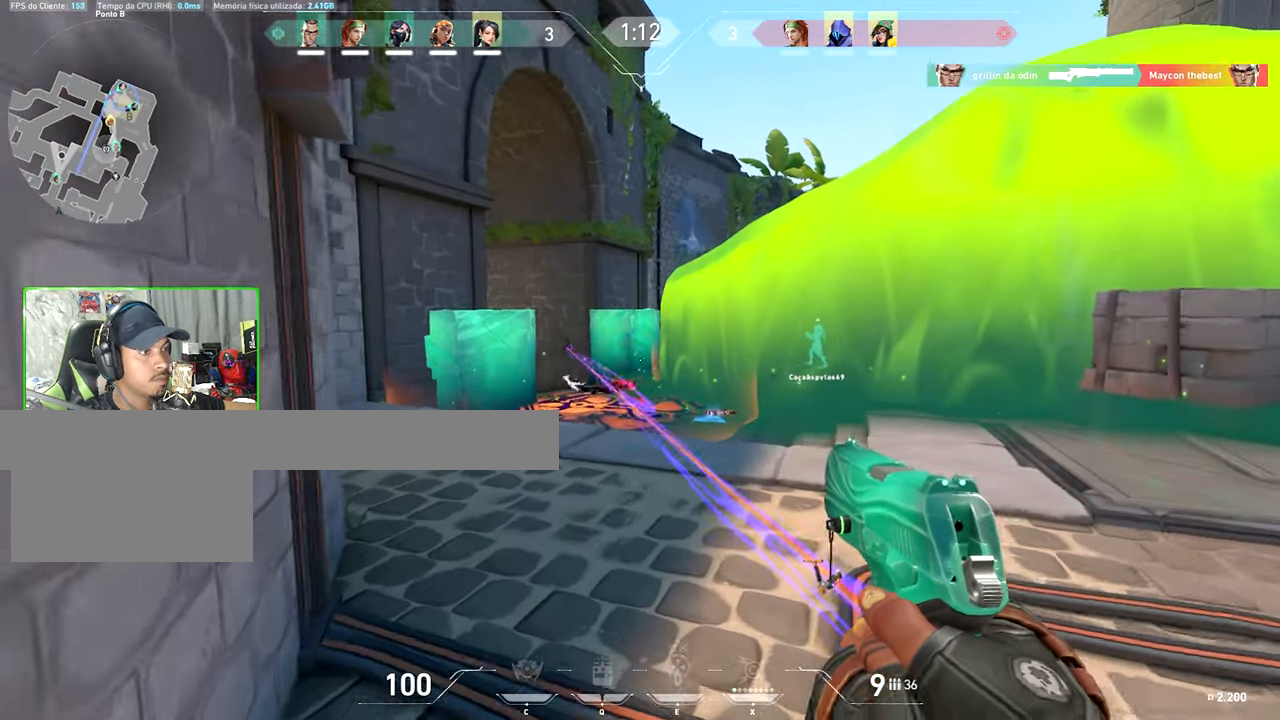
{"keys": ["a", "w"], "mouse": [], "events": [[183, "a", "down"]]}
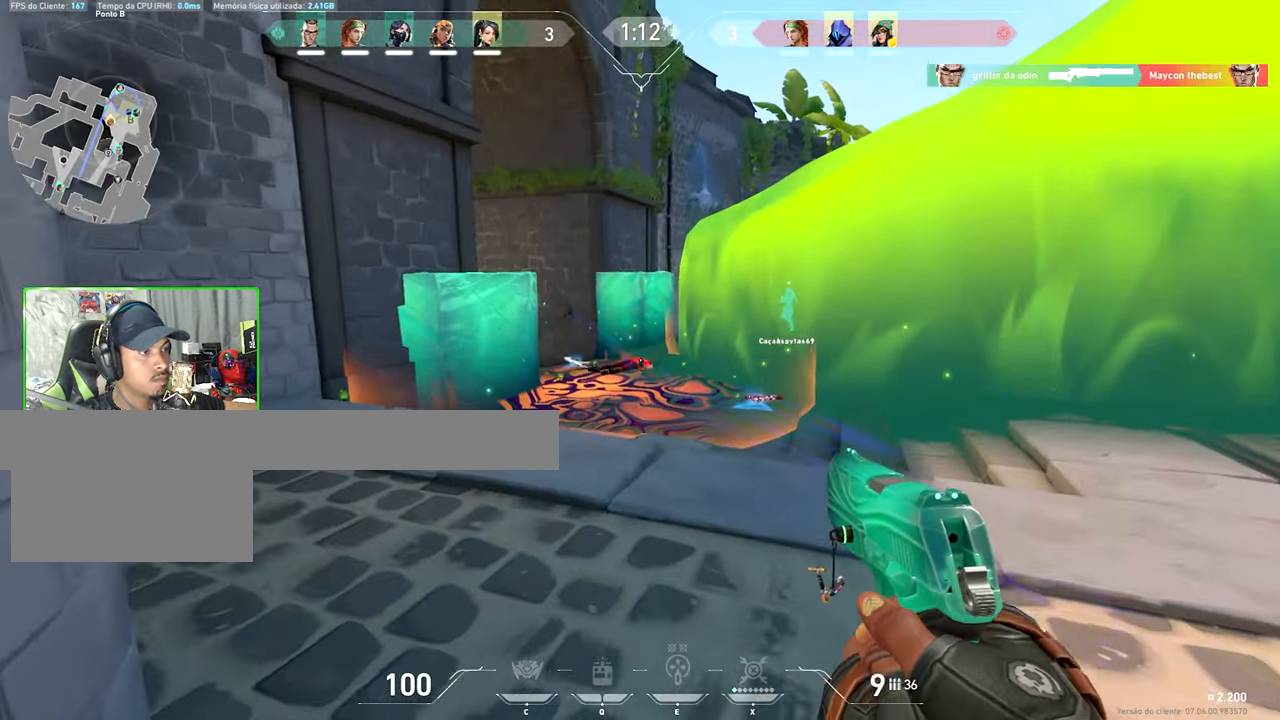
{"keys": ["d"], "mouse": [], "events": [[17, "a", "up"], [184, "a", "down"], [334, "a", "up"], [467, "d", "down"], [467, "w", "up"]]}
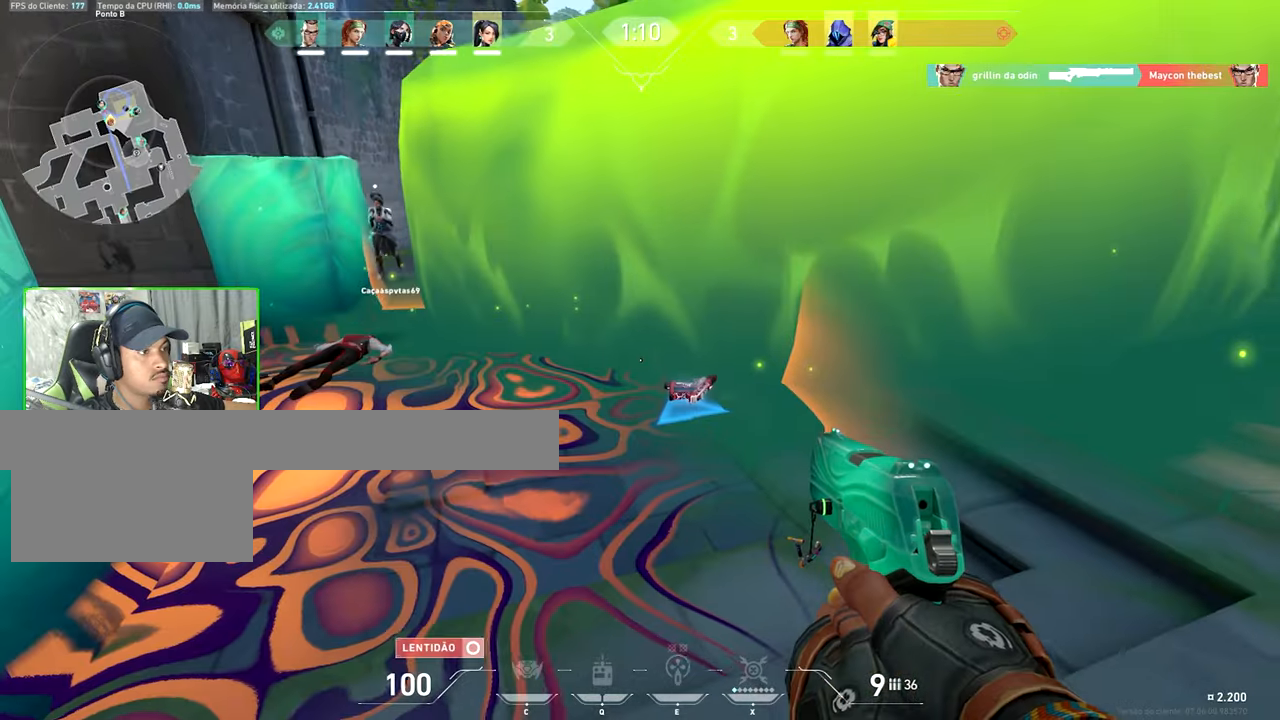
{"keys": ["a"], "mouse": [], "events": [[184, "d", "up"], [284, "d", "down"], [317, "d", "up"], [417, "a", "down"]]}
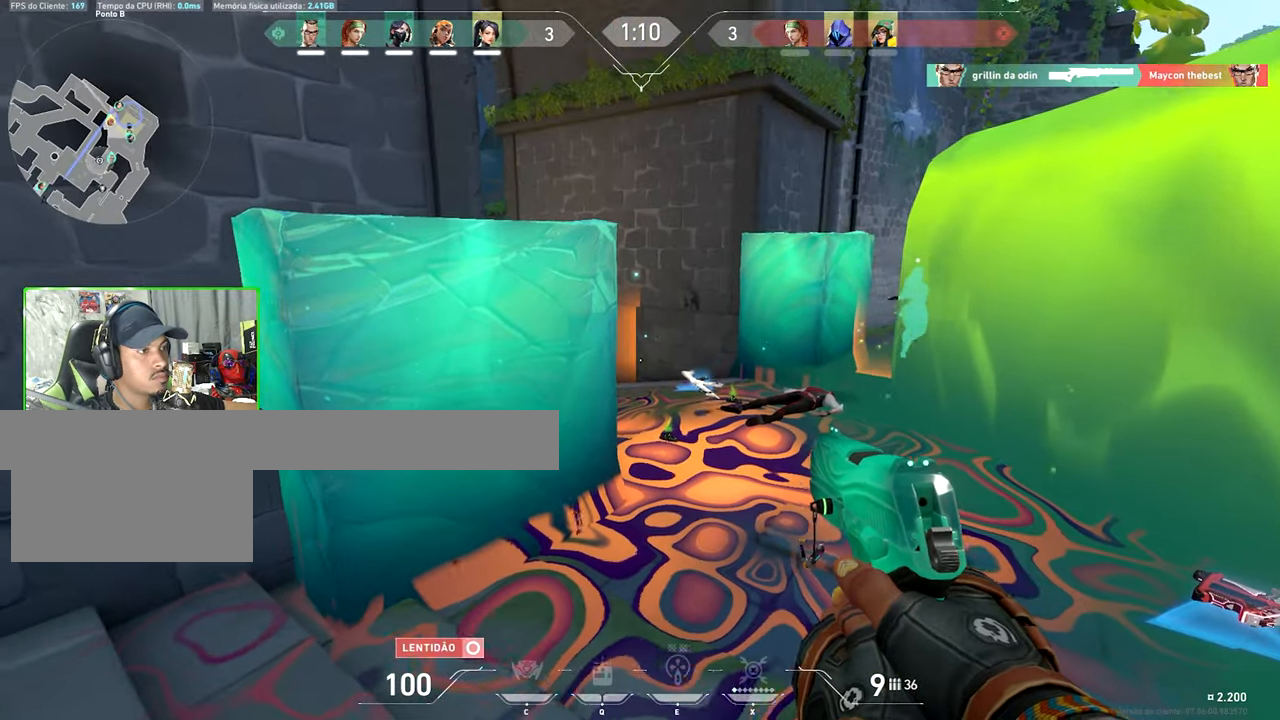
{"keys": ["s"], "mouse": [], "events": [[200, "s", "down"], [384, "a", "up"]]}
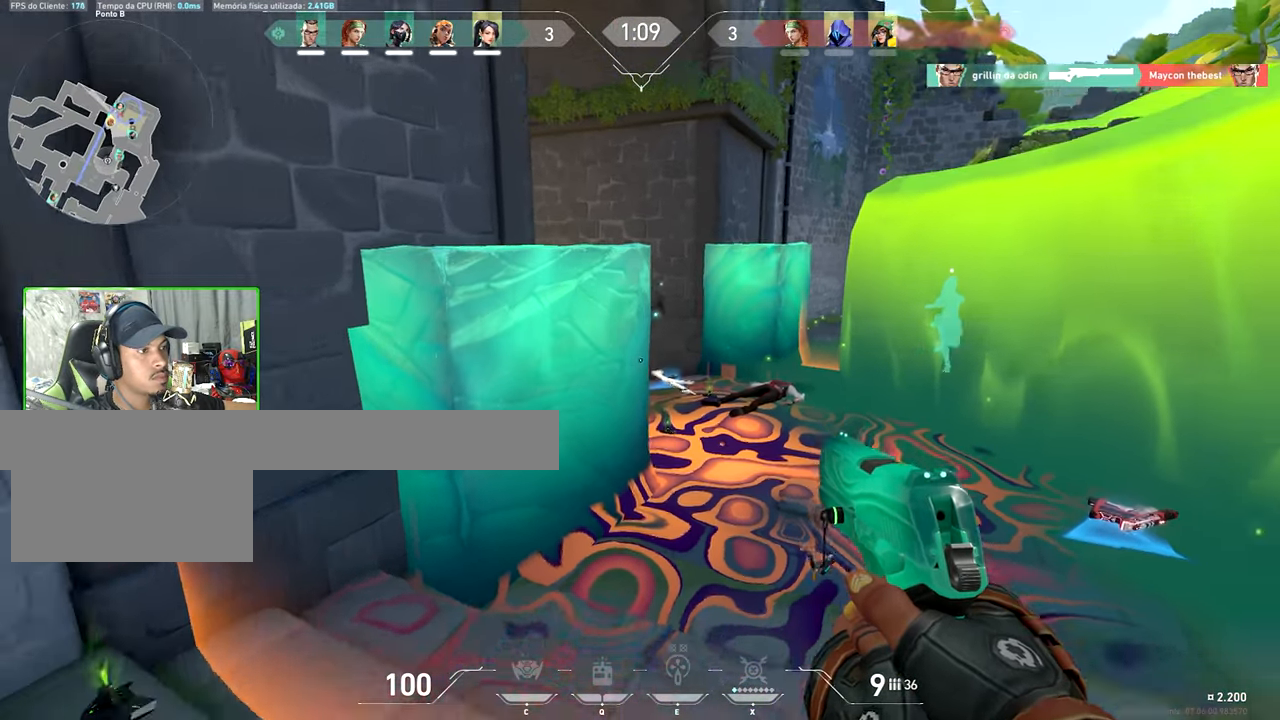
{"keys": ["v", "w"], "mouse": [], "events": [[200, "a", "down"], [200, "s", "up"], [200, "v", "down"], [267, "a", "up"], [350, "w", "down"]]}
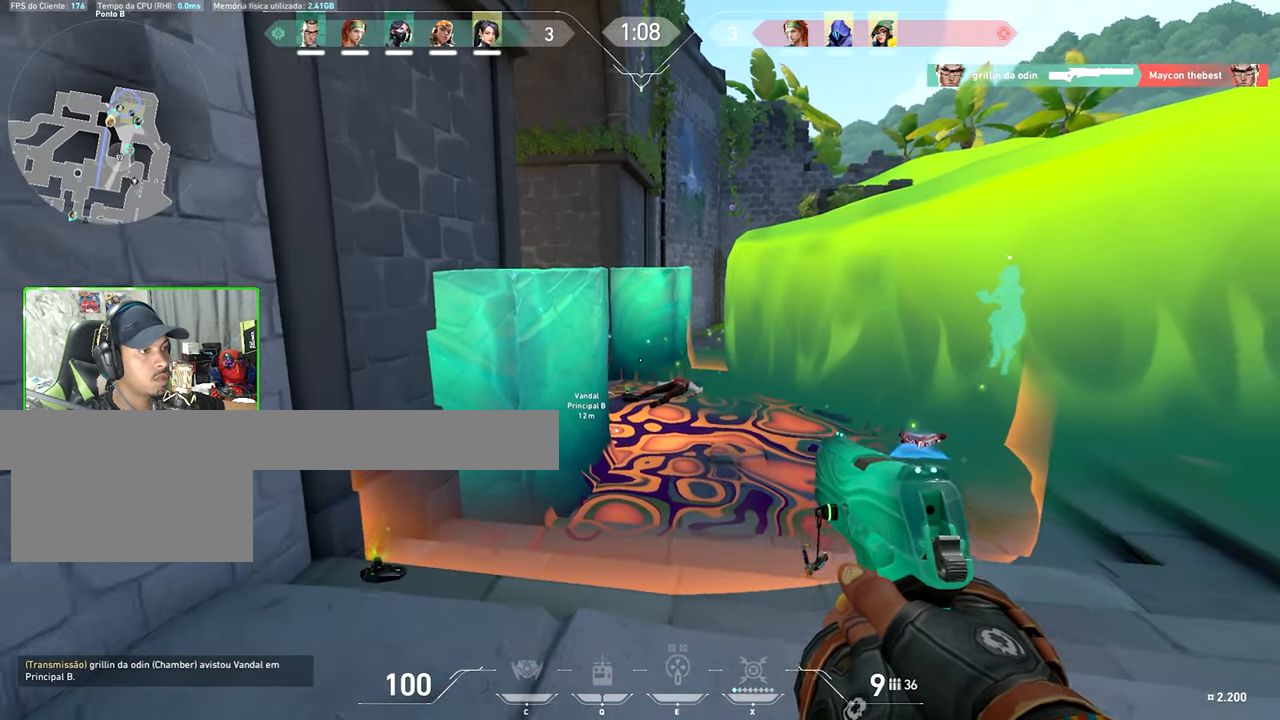
{"keys": ["v", "w"], "mouse": [], "events": [[34, "w", "up"], [217, "s", "down"], [367, "s", "up"], [500, "w", "down"]]}
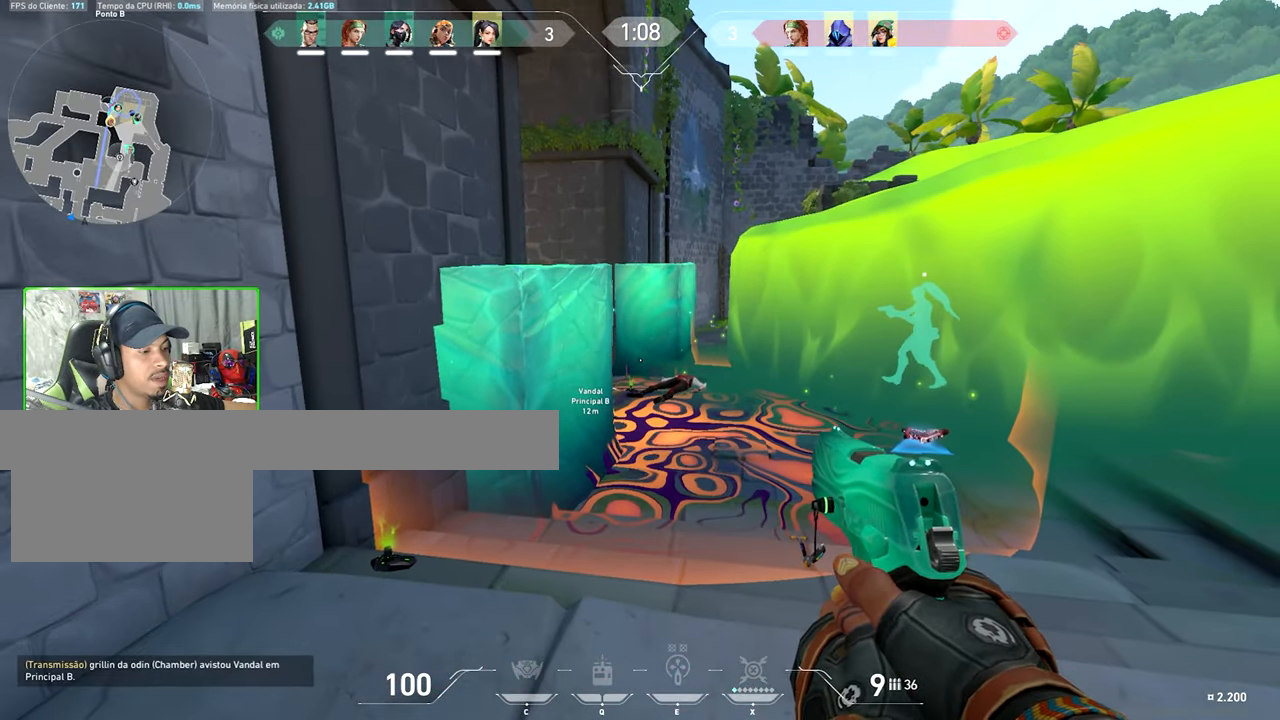
{"keys": ["s", "v"], "mouse": [], "events": [[184, "w", "up"], [334, "s", "down"]]}
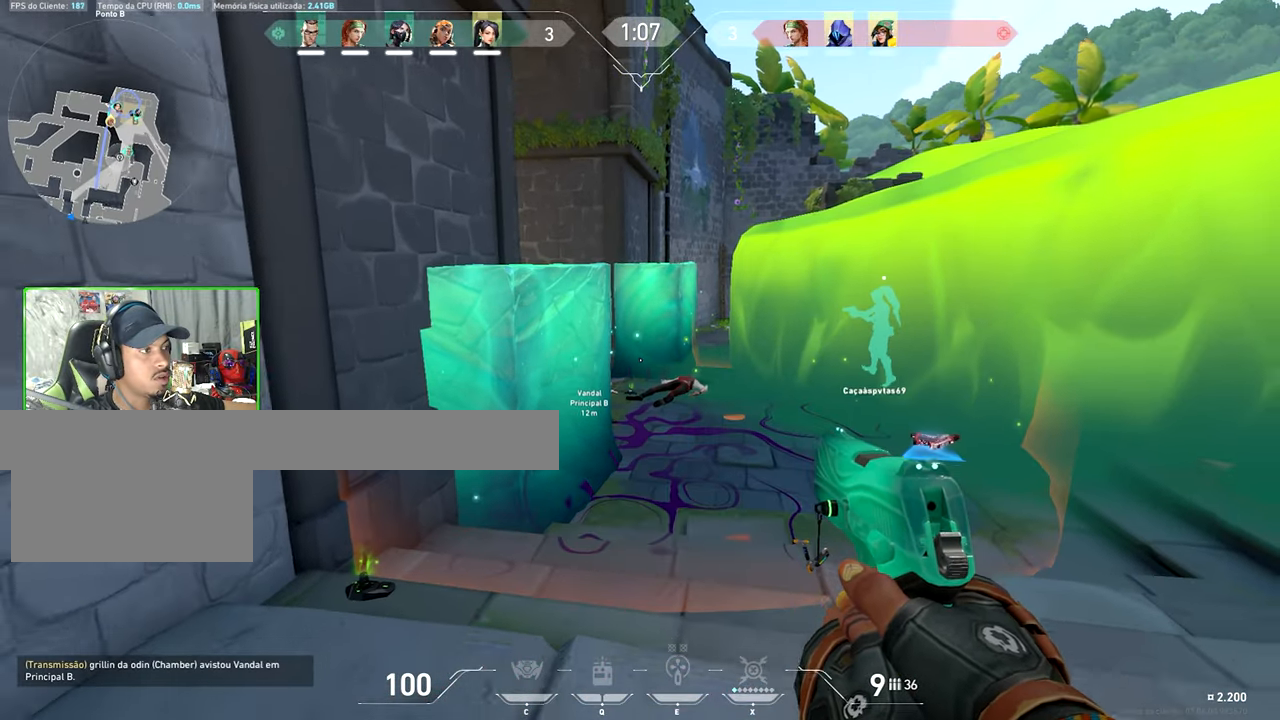
{"keys": [], "mouse": [], "events": [[17, "s", "up"], [167, "w", "down"], [184, "d", "down"], [184, "v", "up"], [200, "w", "up"], [434, "d", "up"]]}
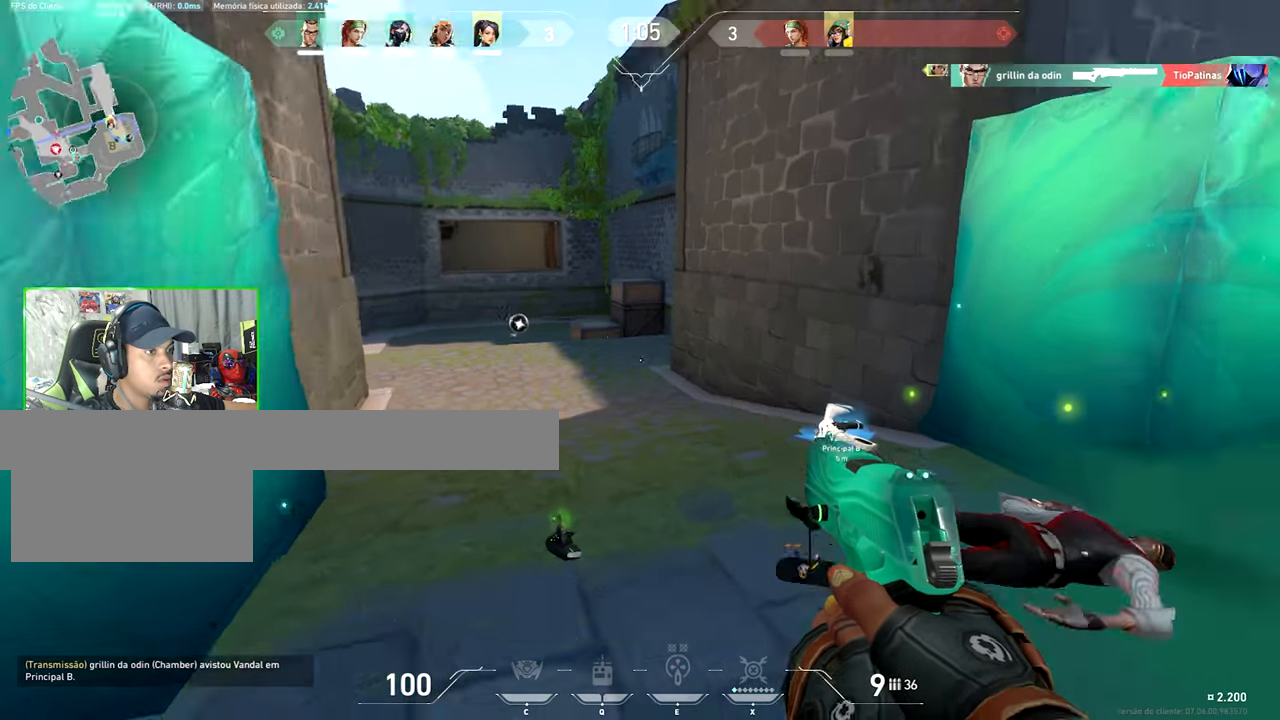
{"keys": ["w"], "mouse": [], "events": [[34, "w", "down"]]}
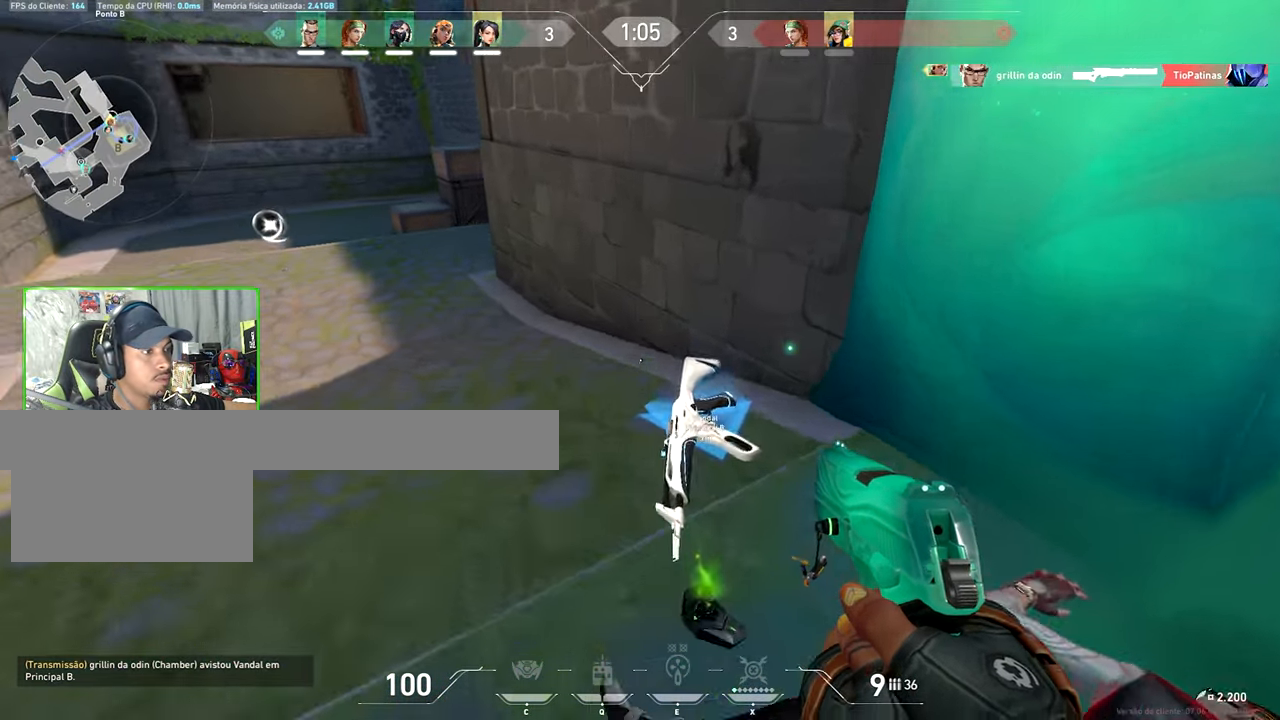
{"keys": ["a", "s"], "mouse": [], "events": [[234, "w", "up"], [317, "s", "down"], [367, "a", "down"]]}
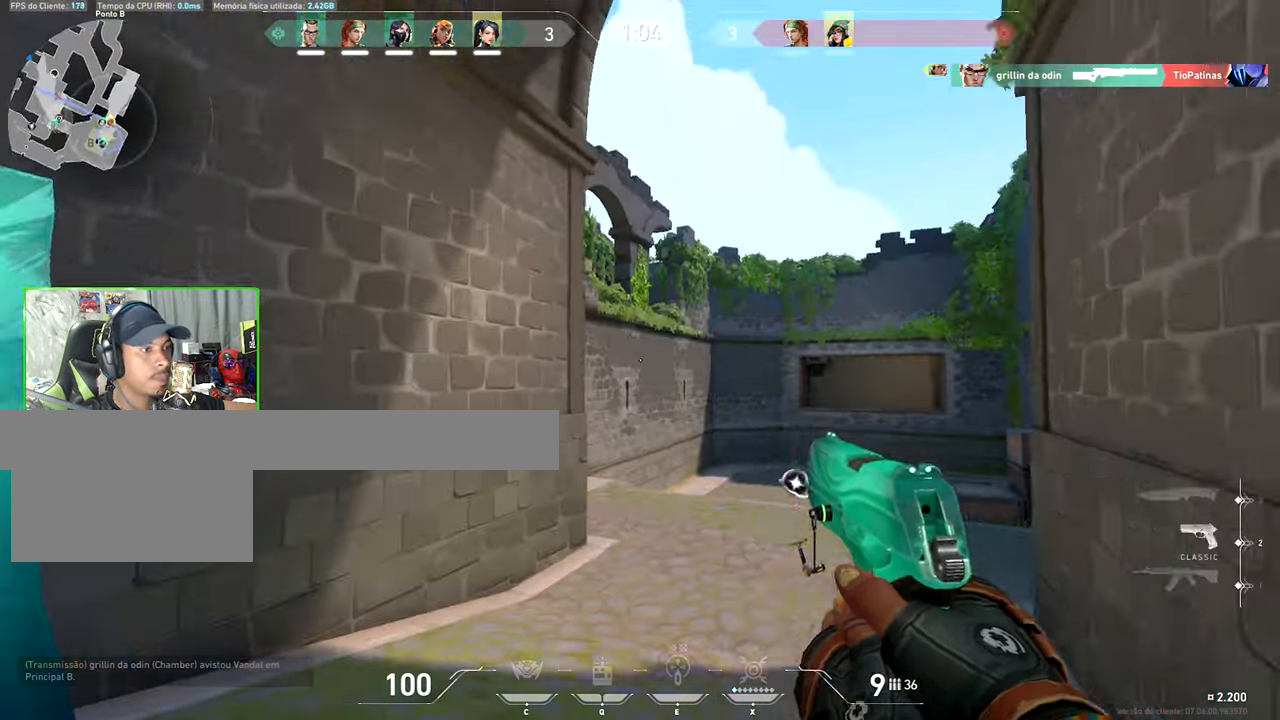
{"keys": ["a"], "mouse": [], "events": [[50, "s", "up"], [67, "a", "up"], [67, "w", "down"], [200, "d", "down"], [434, "w", "up"], [484, "a", "down"], [484, "d", "up"]]}